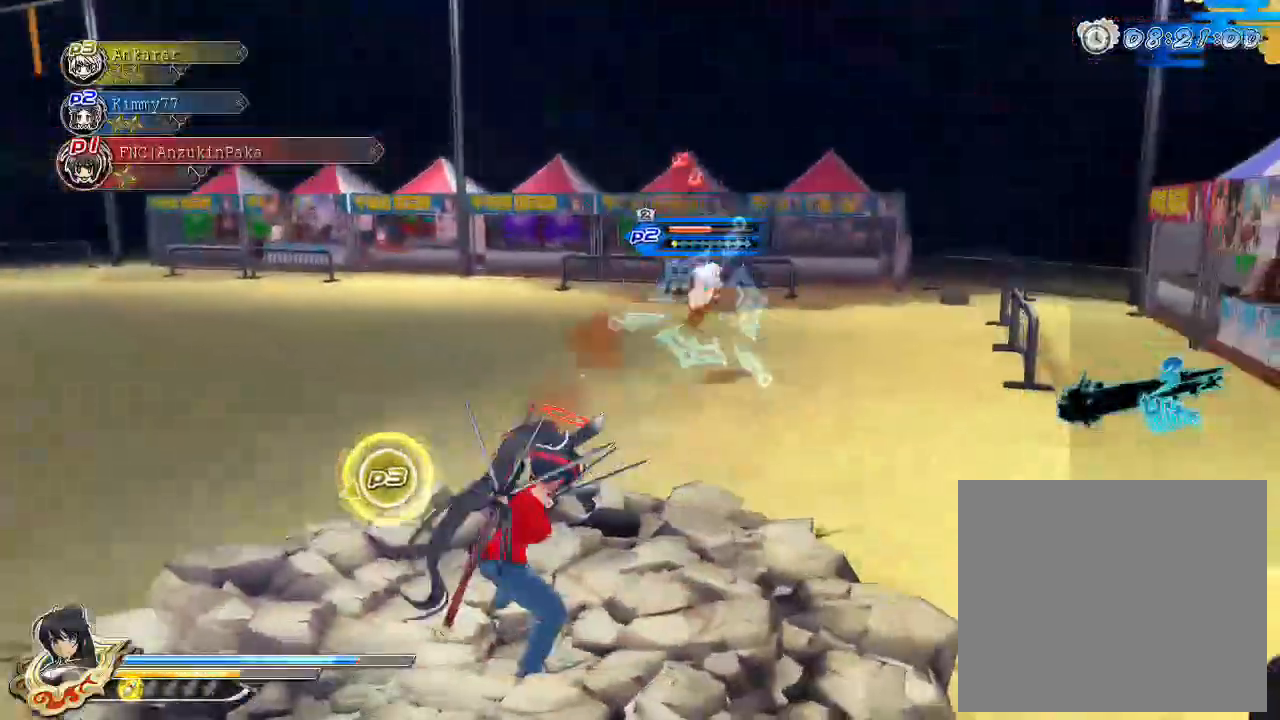
Gameplay with a controller (PlayStation layout); each line is a JSON object with the inputs held at the frame after it. "events" lists button and stick changes between this image and that frame as [ms after this image, input, new state], when the widget could be followed in between.
{"buttons": ["TRIANGLE"], "left_stick": "center", "right_stick": "center", "events": [[33, "CIRCLE", "down"], [117, "CIRCLE", "up"], [167, "TRIANGLE", "down"], [200, "left_stick", "center"]]}
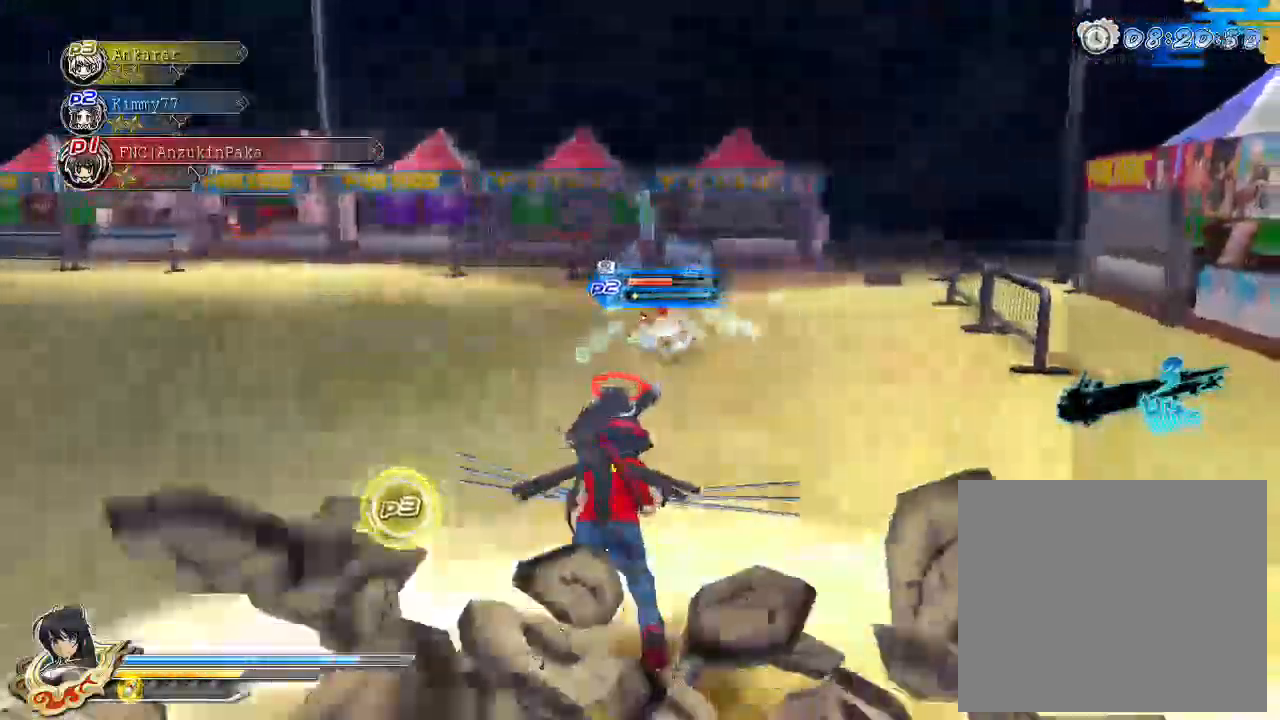
{"buttons": ["TRIANGLE"], "left_stick": "center", "right_stick": "center", "events": []}
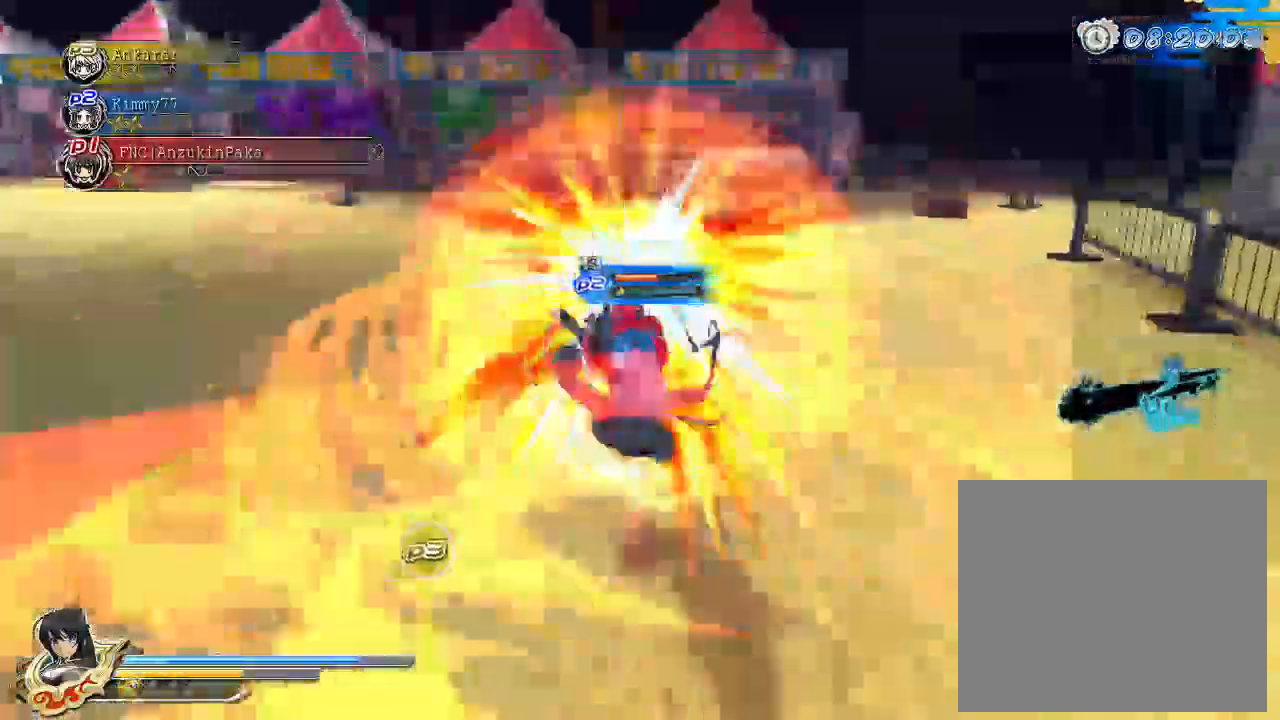
{"buttons": ["TRIANGLE"], "left_stick": "center", "right_stick": "center", "events": []}
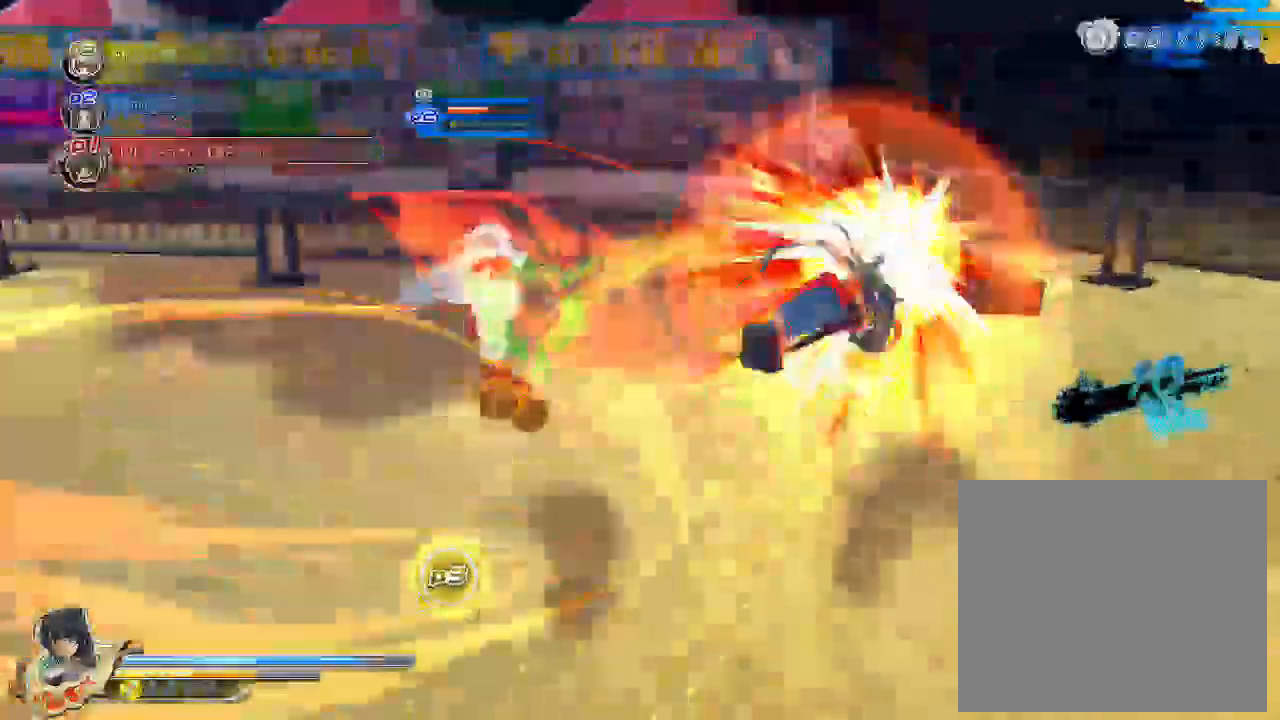
{"buttons": ["TRIANGLE"], "left_stick": "left", "right_stick": "center", "events": [[233, "left_stick", "left"]]}
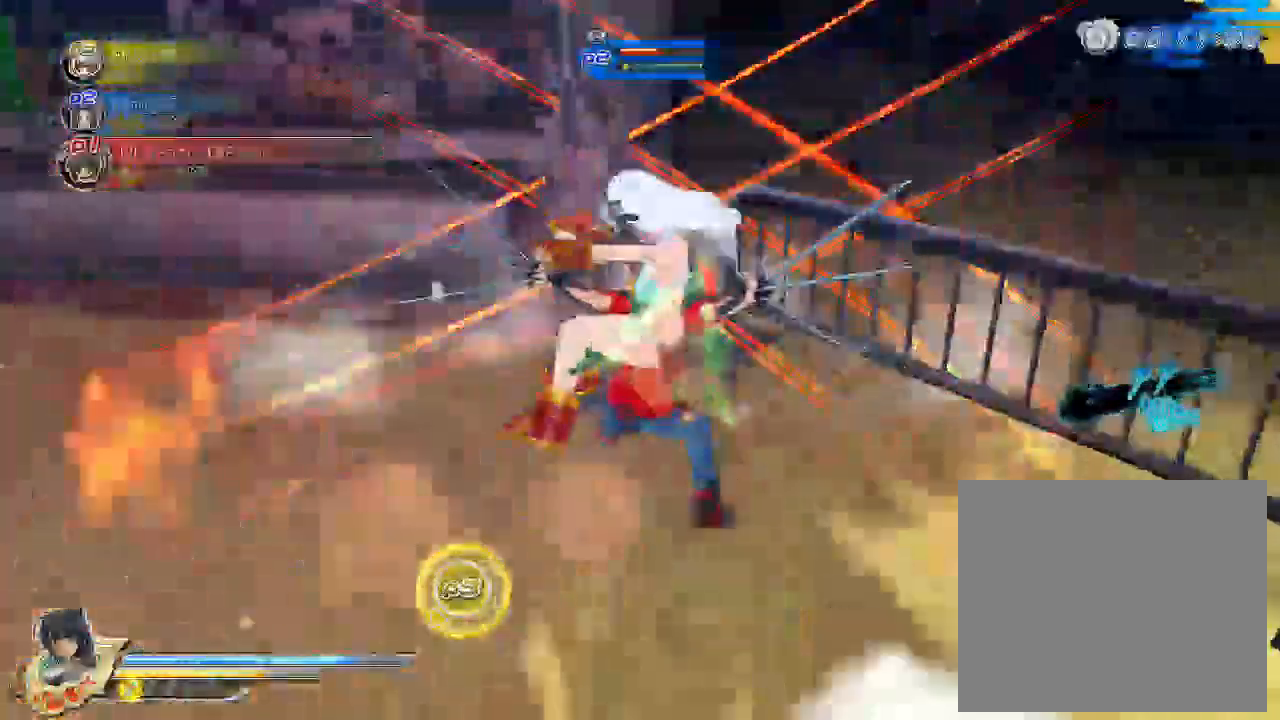
{"buttons": ["CROSS"], "left_stick": "left", "right_stick": "center", "events": [[400, "TRIANGLE", "up"], [467, "CROSS", "down"]]}
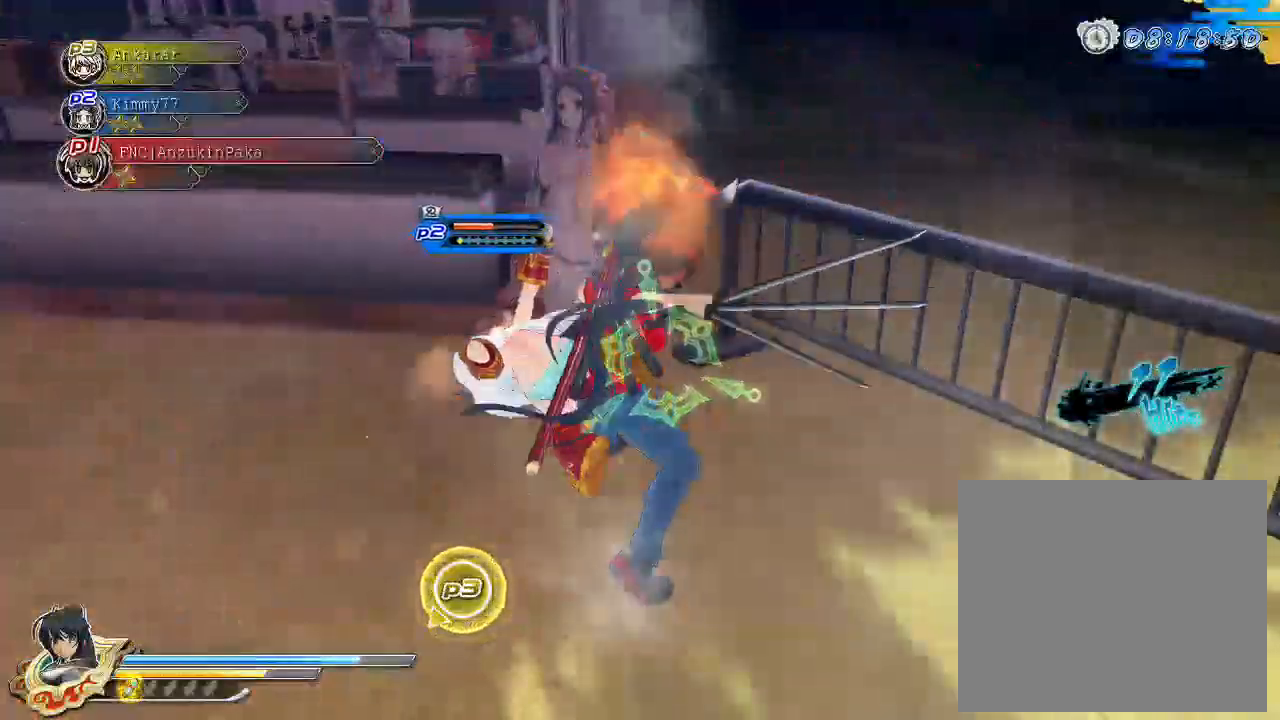
{"buttons": ["CROSS", "R1"], "left_stick": "left", "right_stick": "center", "events": [[67, "R1", "down"]]}
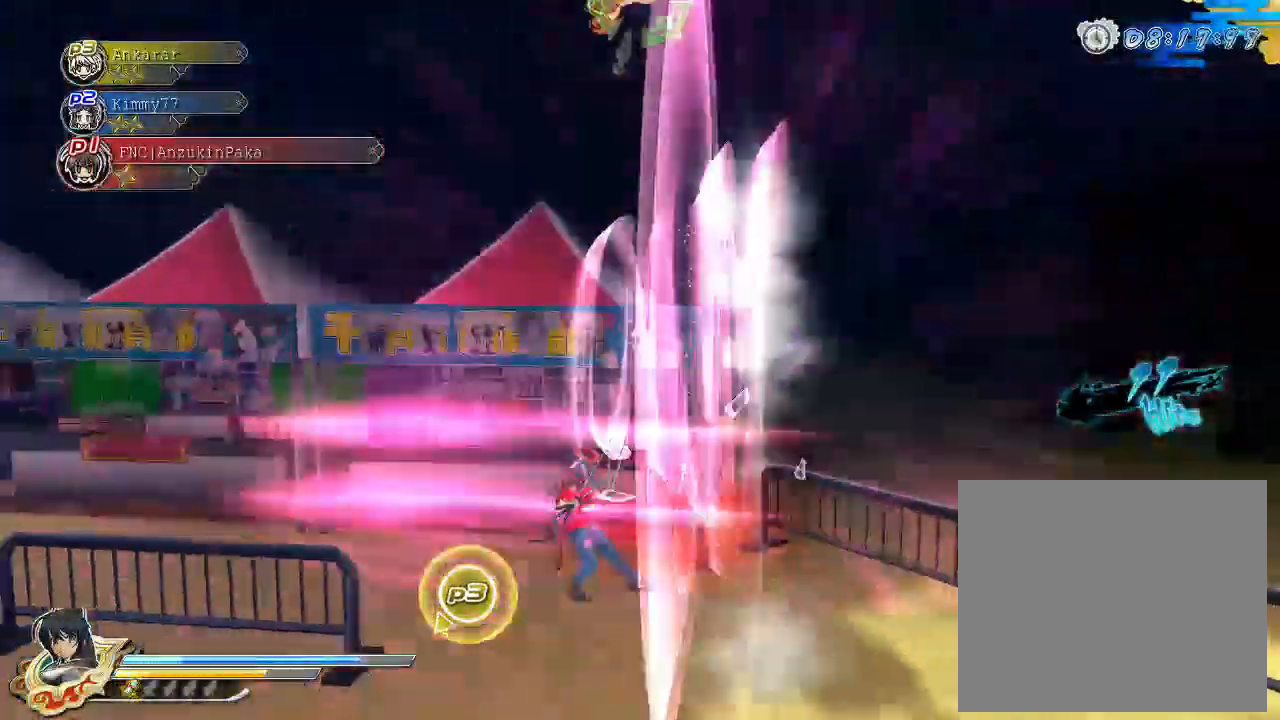
{"buttons": [], "left_stick": "down-left", "right_stick": "center", "events": [[183, "left_stick", "down-left"], [200, "CROSS", "up"], [217, "R1", "up"], [283, "CROSS", "down"], [400, "CROSS", "up"]]}
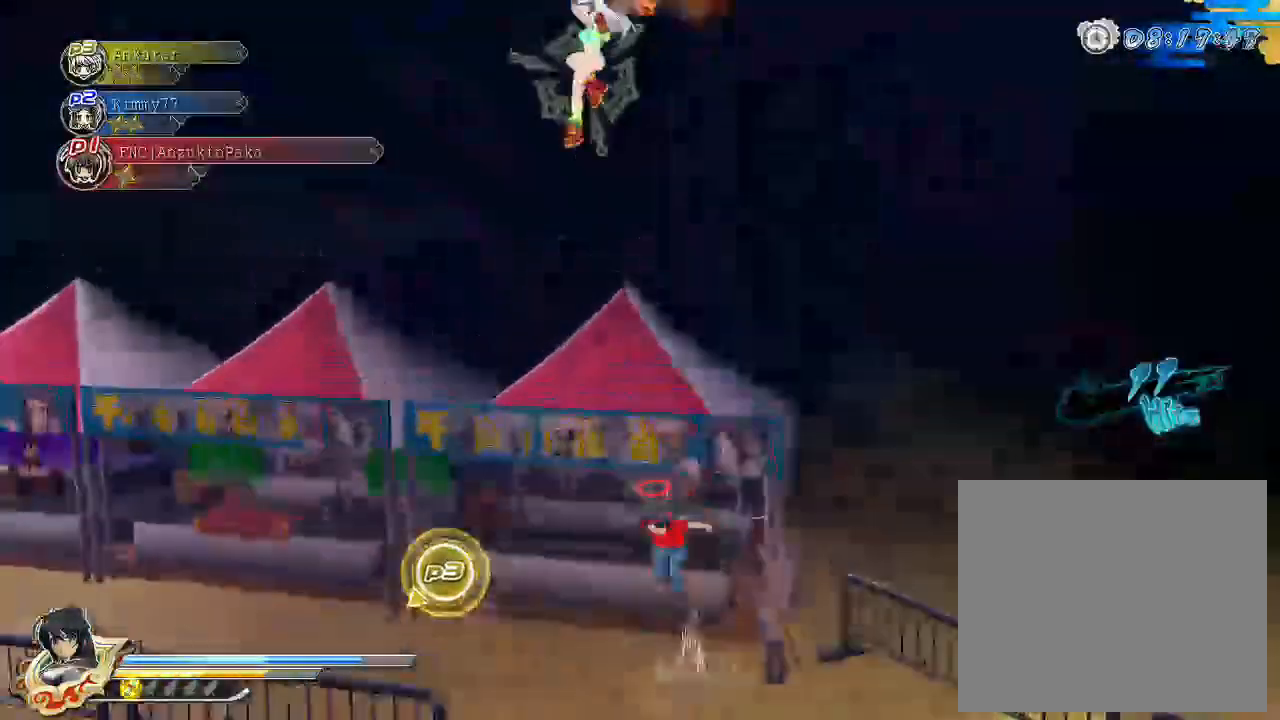
{"buttons": [], "left_stick": "down-left", "right_stick": "down-right", "events": [[17, "CIRCLE", "down"], [83, "TRIANGLE", "down"], [117, "CIRCLE", "up"], [217, "TRIANGLE", "up"], [433, "right_stick", "down-right"]]}
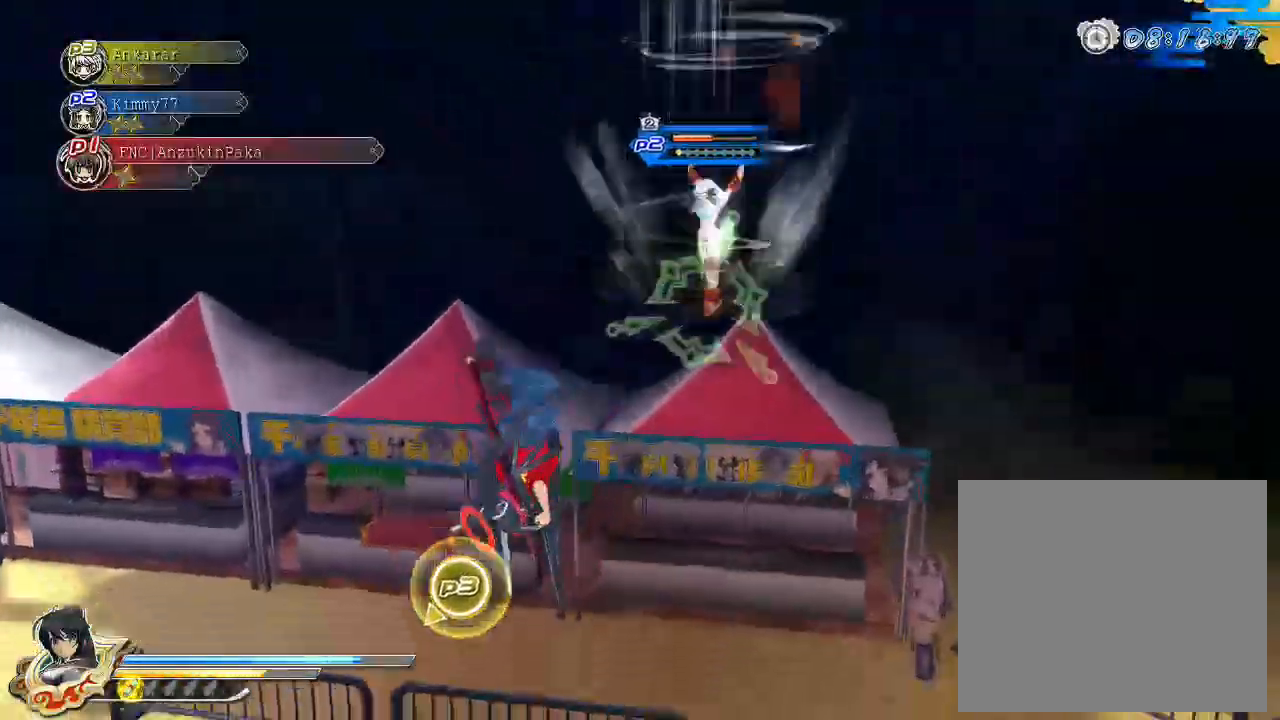
{"buttons": ["R1"], "left_stick": "down", "right_stick": "down-right", "events": [[183, "left_stick", "down"], [200, "R1", "down"]]}
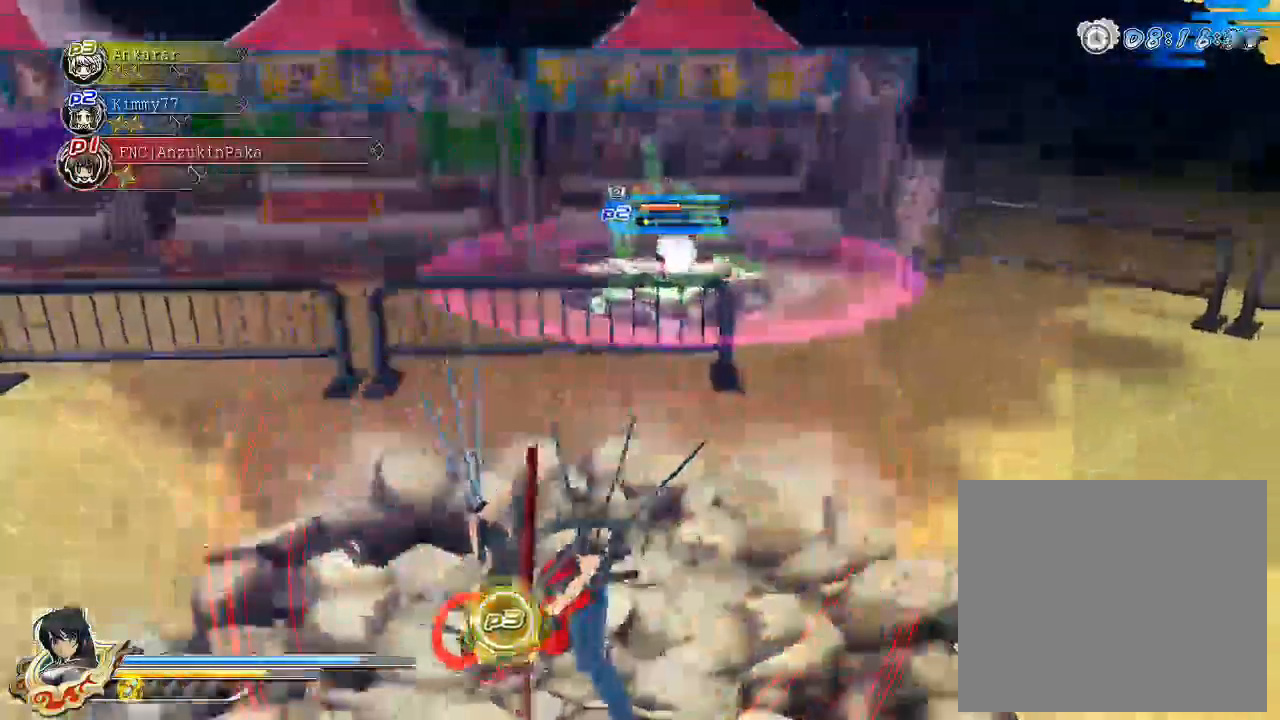
{"buttons": ["SQUARE"], "left_stick": "down-left", "right_stick": "center", "events": [[83, "left_stick", "center"], [183, "R1", "up"], [200, "left_stick", "down-left"], [283, "CIRCLE", "down"], [333, "right_stick", "center"], [400, "CIRCLE", "up"], [483, "SQUARE", "down"]]}
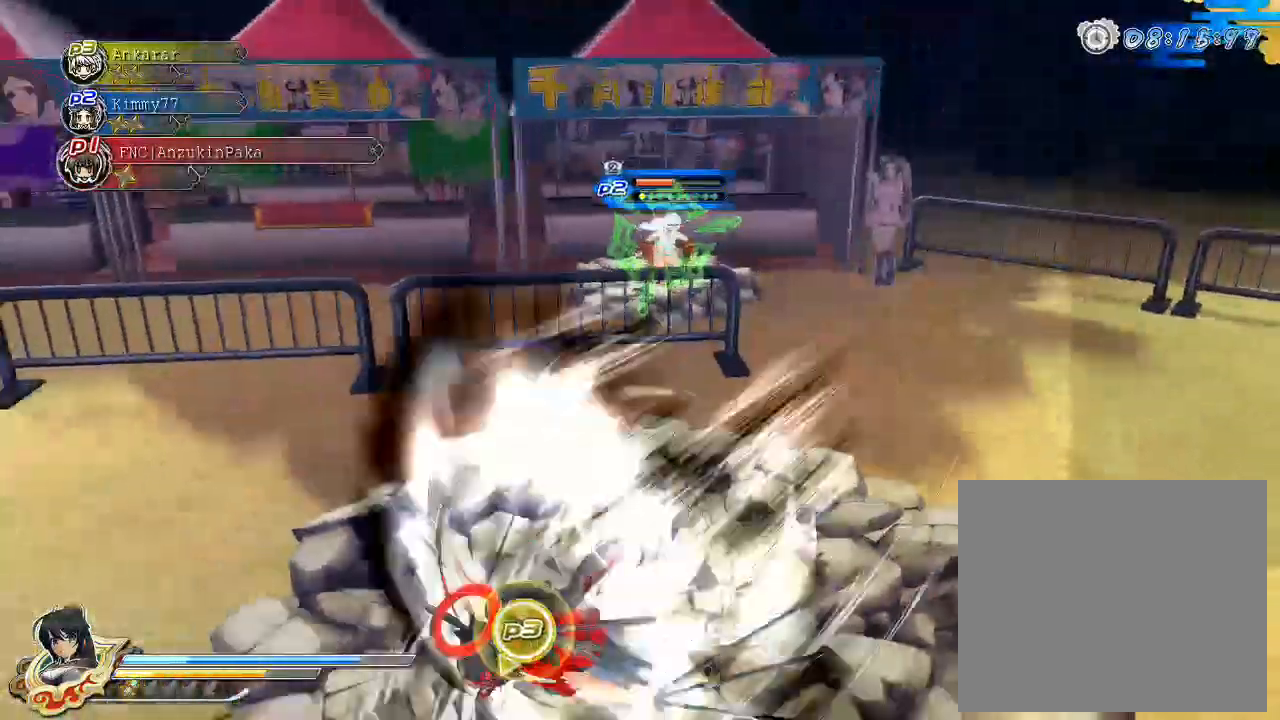
{"buttons": [], "left_stick": "down", "right_stick": "center", "events": [[50, "SQUARE", "up"], [133, "CROSS", "down"], [167, "R1", "down"], [183, "SQUARE", "down"], [250, "left_stick", "down"], [383, "SQUARE", "up"], [400, "CROSS", "up"], [400, "R1", "up"]]}
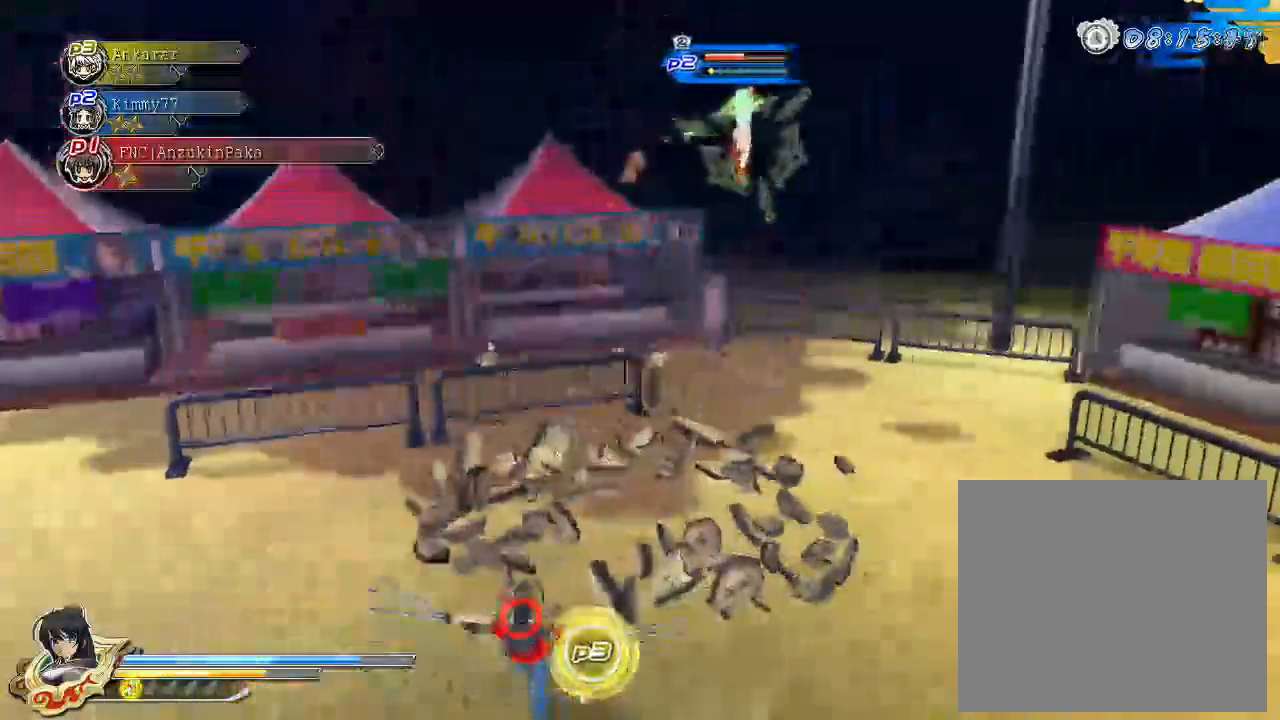
{"buttons": ["L2"], "left_stick": "center", "right_stick": "center", "events": [[83, "CIRCLE", "down"], [183, "CIRCLE", "up"], [283, "SQUARE", "down"], [350, "SQUARE", "up"], [400, "left_stick", "center"], [467, "L2", "down"]]}
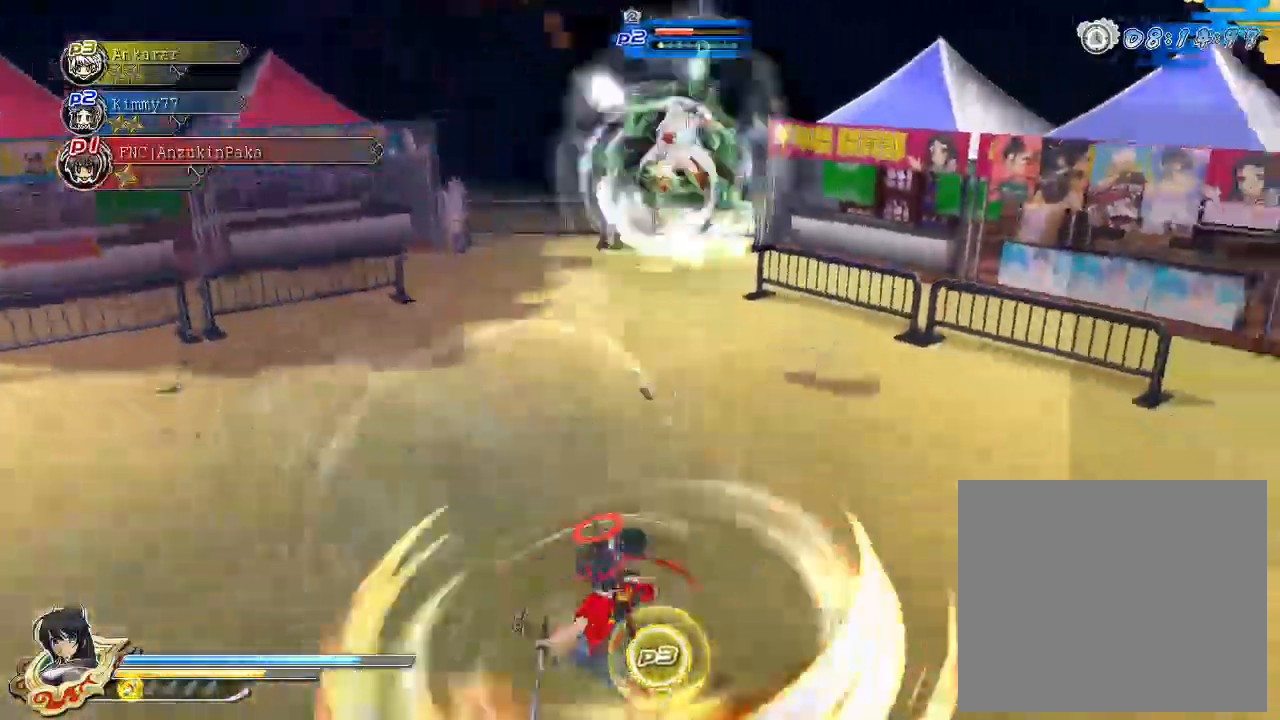
{"buttons": ["SQUARE"], "left_stick": "center", "right_stick": "center", "events": [[17, "L2", "up"], [267, "SQUARE", "down"]]}
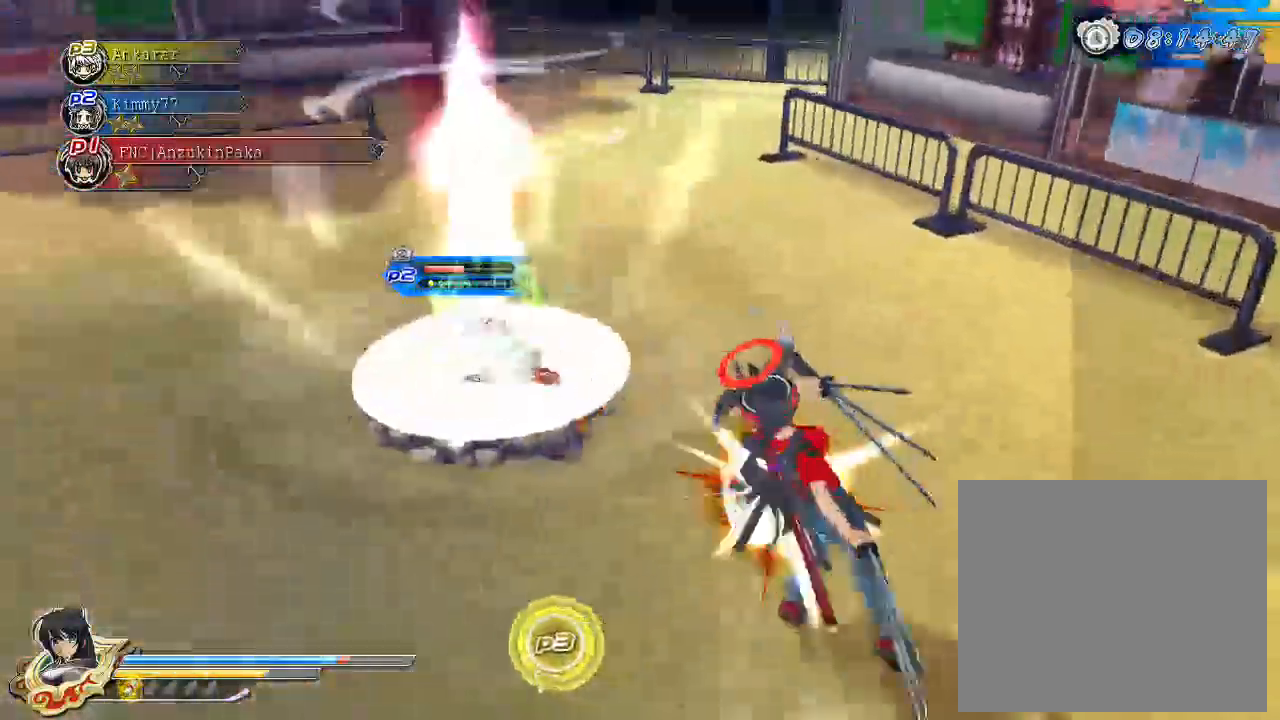
{"buttons": [], "left_stick": "center", "right_stick": "center", "events": [[17, "SQUARE", "up"], [133, "CROSS", "down"], [267, "CROSS", "up"]]}
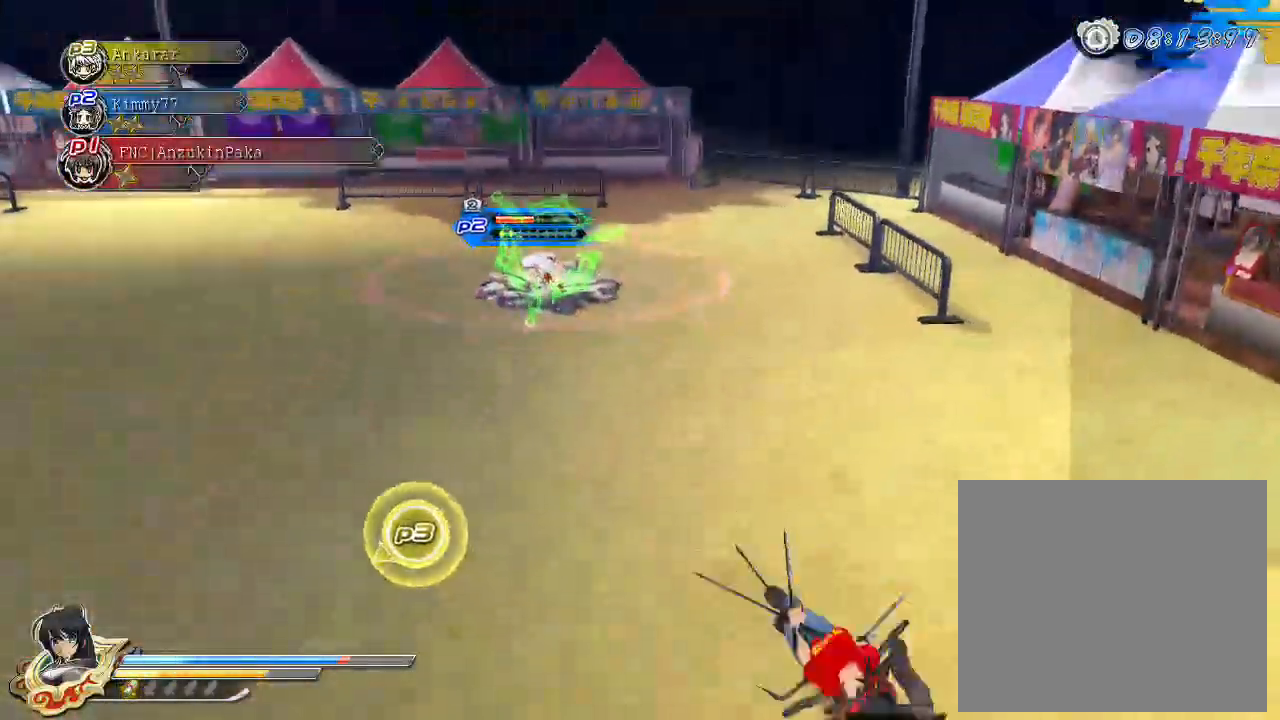
{"buttons": [], "left_stick": "down-left", "right_stick": "center", "events": [[100, "CROSS", "down"], [183, "CROSS", "up"], [183, "left_stick", "down"], [417, "left_stick", "down-left"]]}
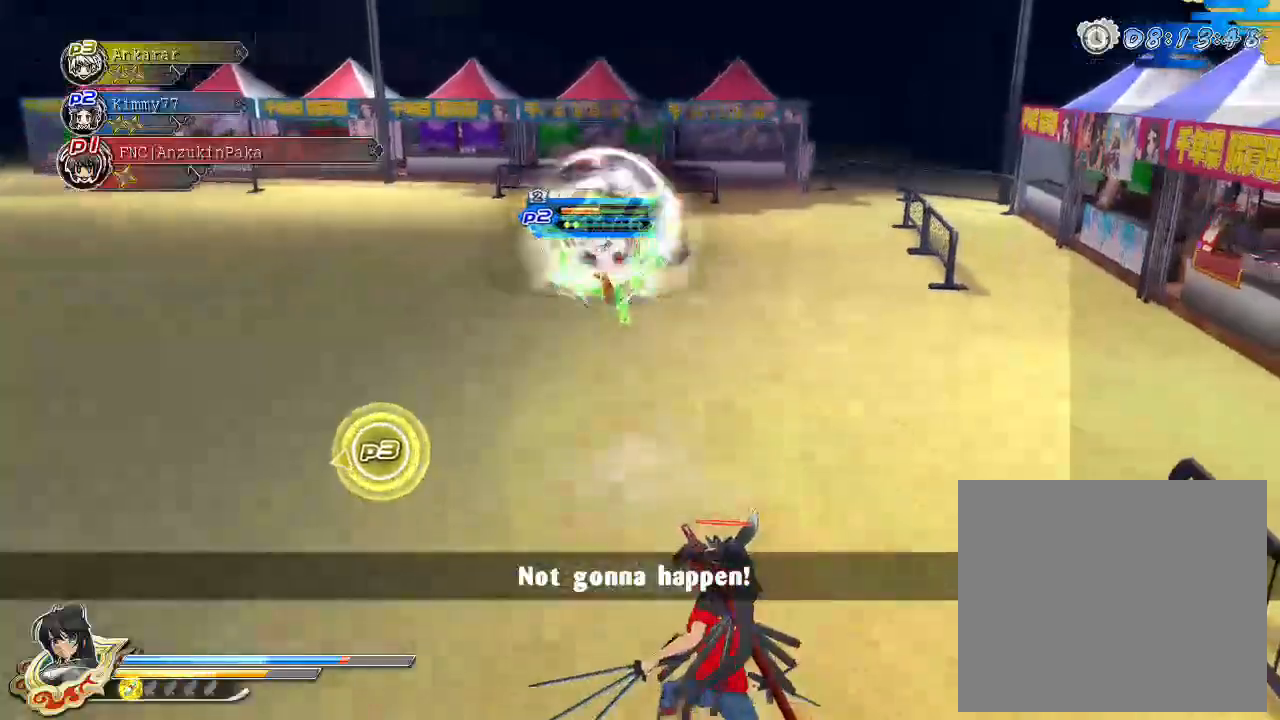
{"buttons": [], "left_stick": "down-left", "right_stick": "center", "events": []}
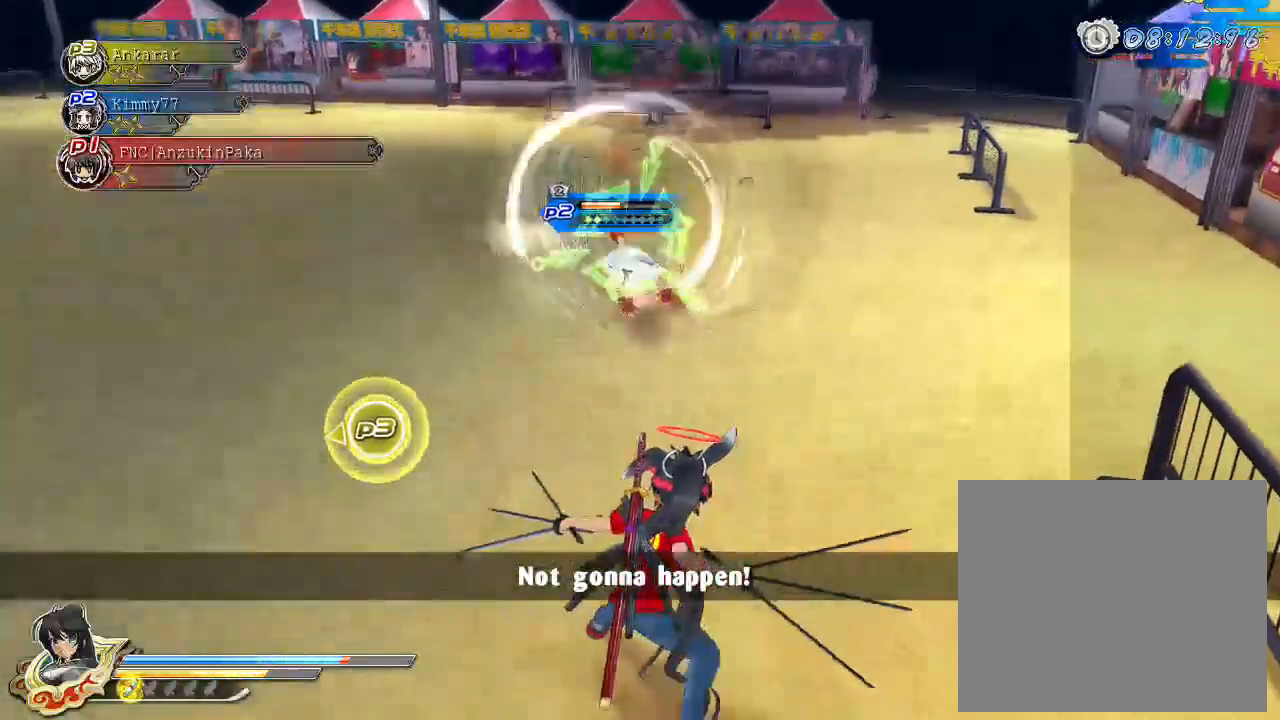
{"buttons": ["CROSS", "R1"], "left_stick": "left", "right_stick": "center", "events": [[233, "CIRCLE", "down"], [233, "R2", "down"], [300, "CIRCLE", "up"], [333, "R2", "up"], [383, "CIRCLE", "down"], [433, "CIRCLE", "up"], [483, "CROSS", "down"], [483, "left_stick", "left"], [500, "R1", "down"]]}
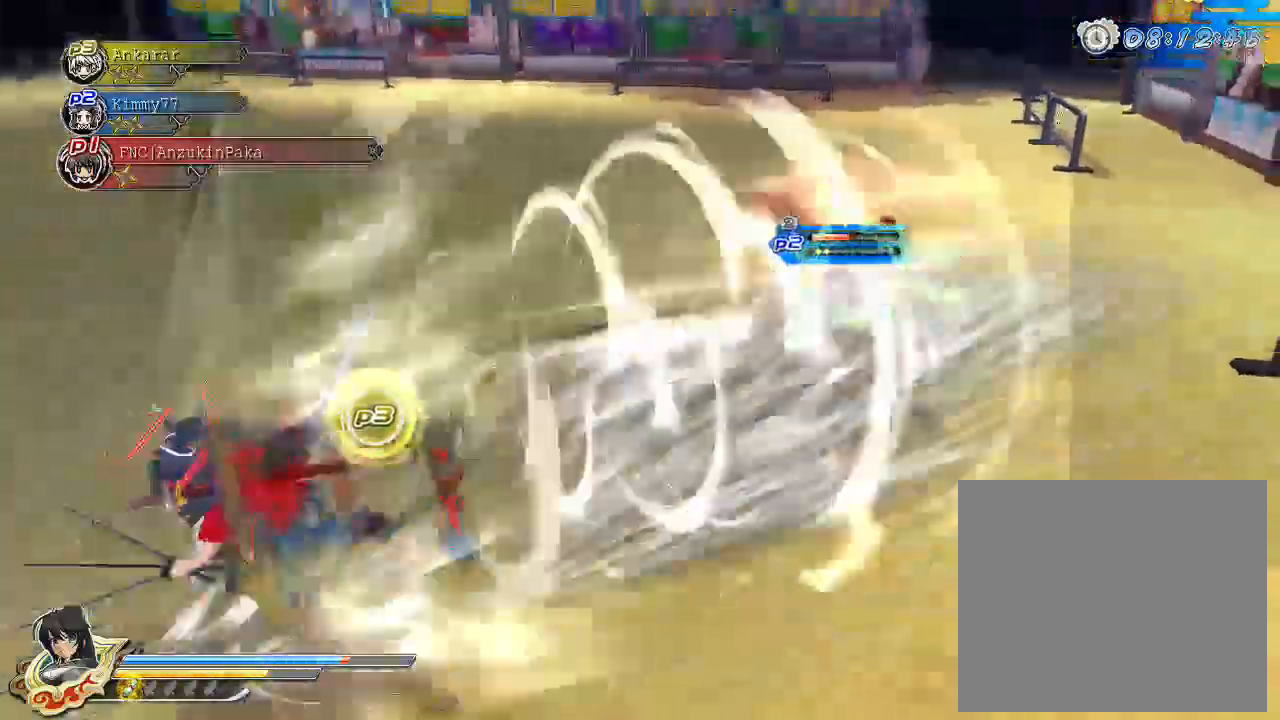
{"buttons": ["CROSS"], "left_stick": "left", "right_stick": "center", "events": [[317, "R1", "up"]]}
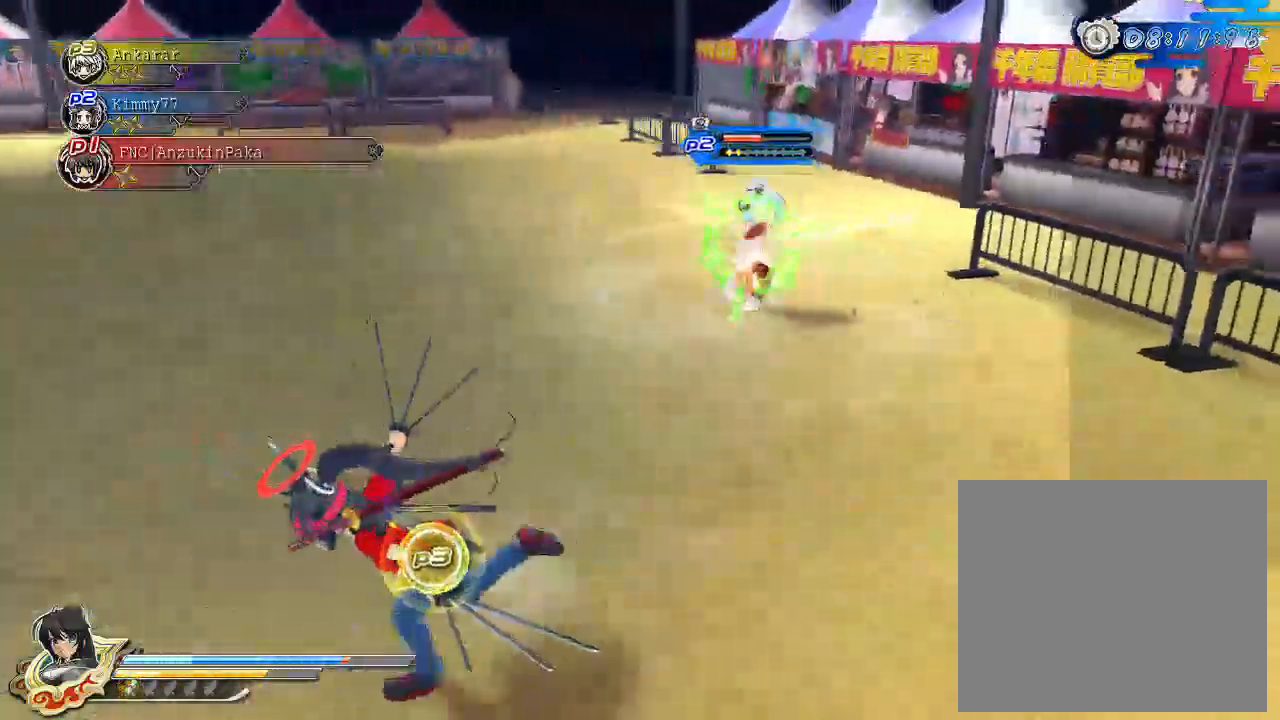
{"buttons": ["CROSS", "R1"], "left_stick": "left", "right_stick": "center", "events": [[17, "CROSS", "up"], [33, "CIRCLE", "down"], [33, "R2", "down"], [100, "CIRCLE", "up"], [100, "R2", "up"], [167, "R2", "down"], [183, "CIRCLE", "down"], [200, "CIRCLE", "up"], [217, "R2", "up"], [383, "CROSS", "down"], [417, "R1", "down"]]}
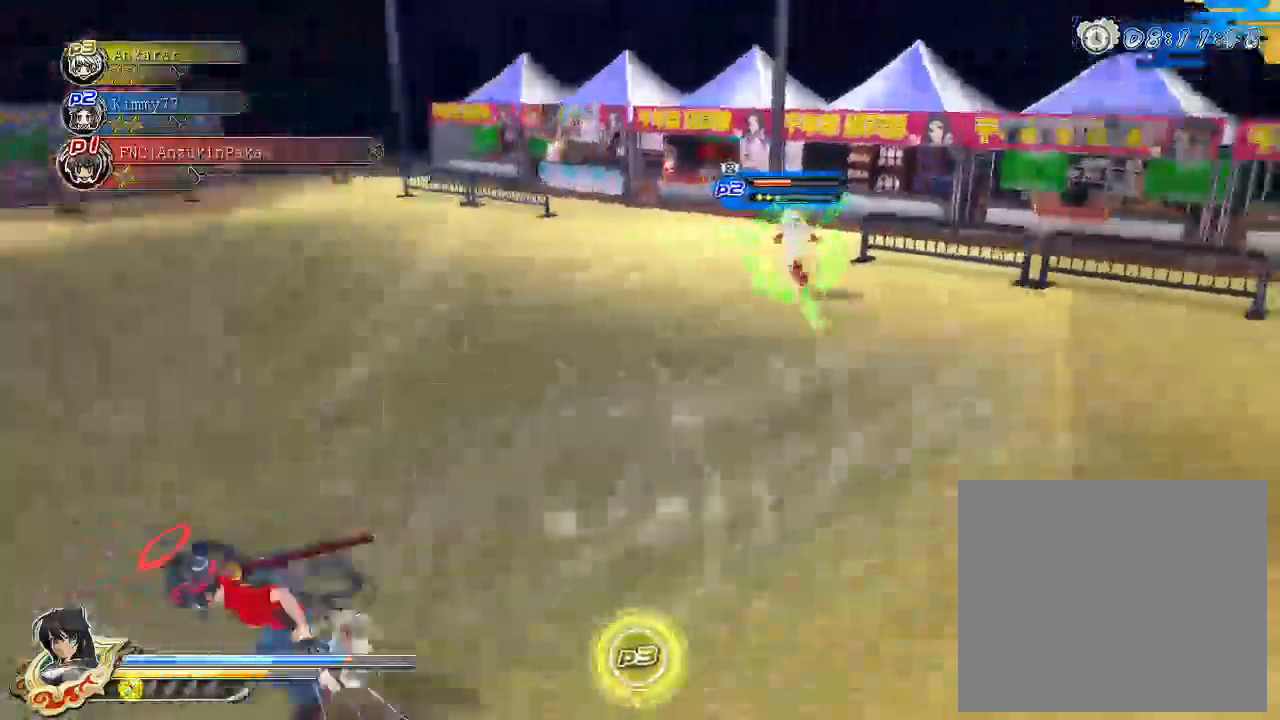
{"buttons": ["CIRCLE", "R2"], "left_stick": "right", "right_stick": "center", "events": [[100, "CROSS", "up"], [117, "R1", "up"], [217, "left_stick", "down-right"], [450, "CIRCLE", "down"], [450, "left_stick", "right"], [467, "R2", "down"]]}
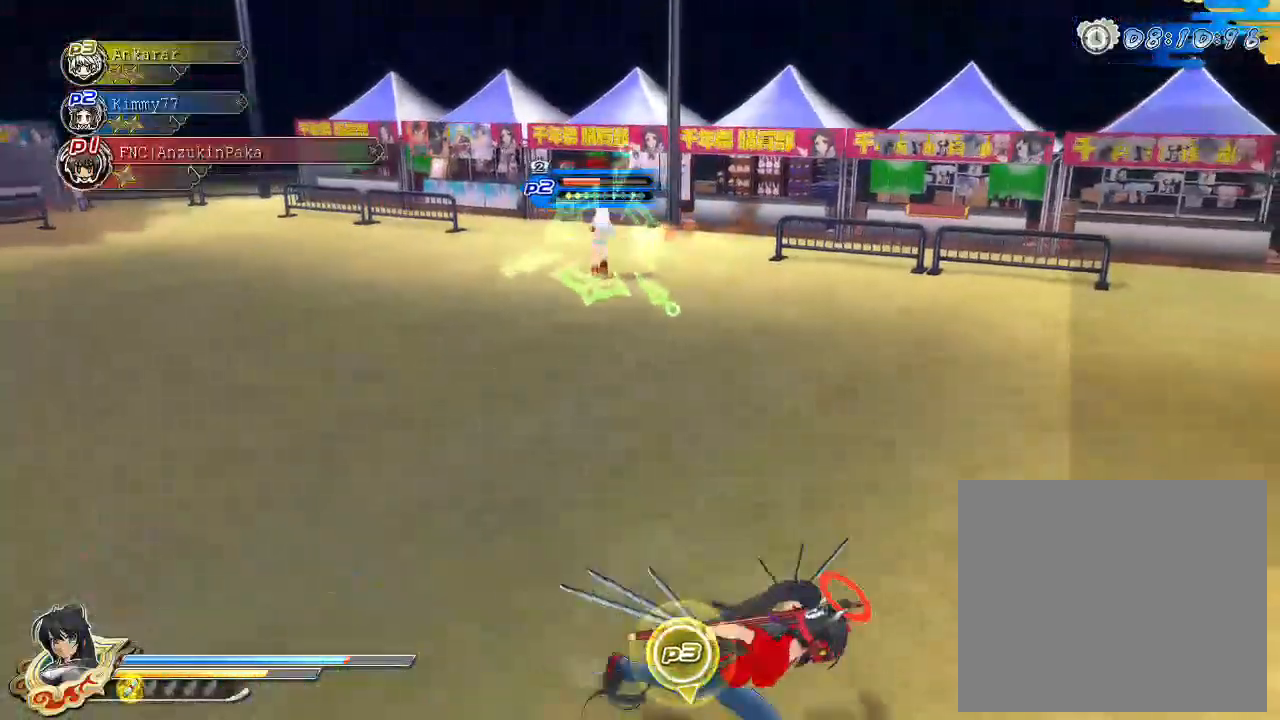
{"buttons": ["CROSS", "R1"], "left_stick": "left", "right_stick": "center", "events": [[50, "CIRCLE", "up"], [50, "R2", "up"], [100, "CIRCLE", "down"], [100, "R2", "down"], [200, "CIRCLE", "up"], [200, "R2", "up"], [200, "left_stick", "up"], [267, "CROSS", "down"], [267, "left_stick", "left"], [283, "R1", "down"]]}
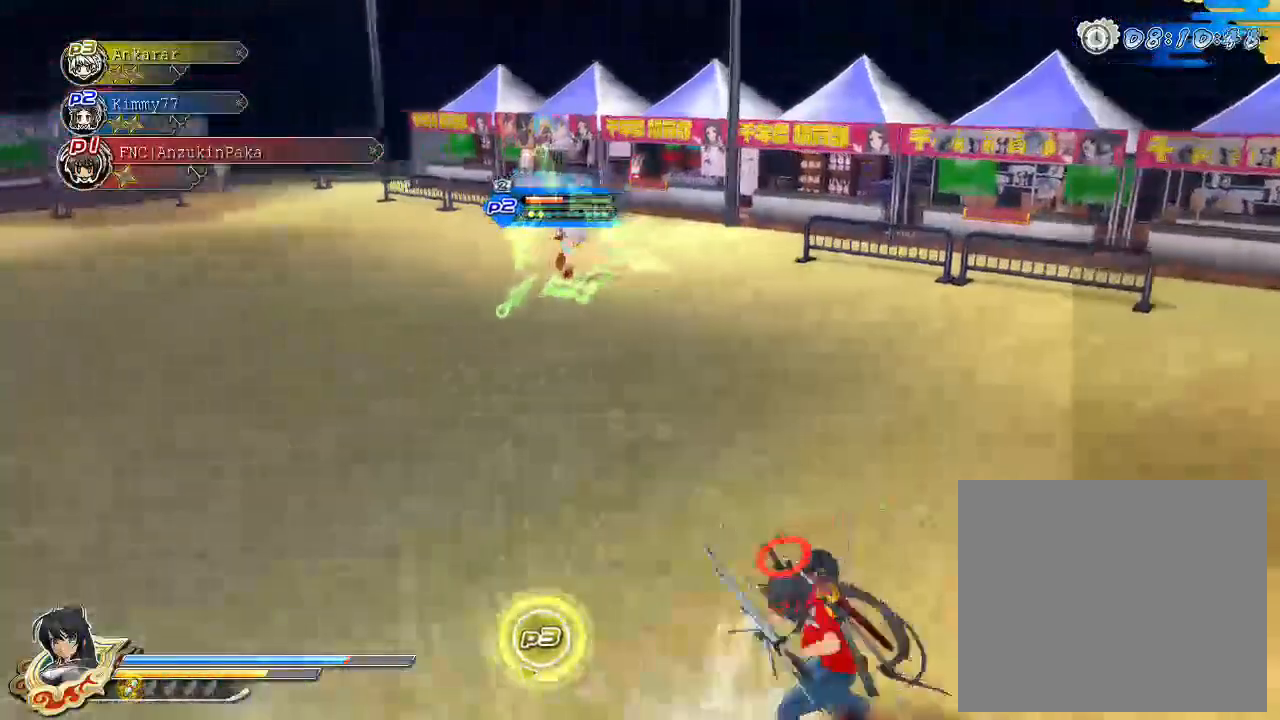
{"buttons": [], "left_stick": "left", "right_stick": "center", "events": [[50, "CROSS", "up"], [50, "R1", "up"], [367, "CIRCLE", "down"], [383, "R2", "down"], [483, "CIRCLE", "up"], [483, "R2", "up"]]}
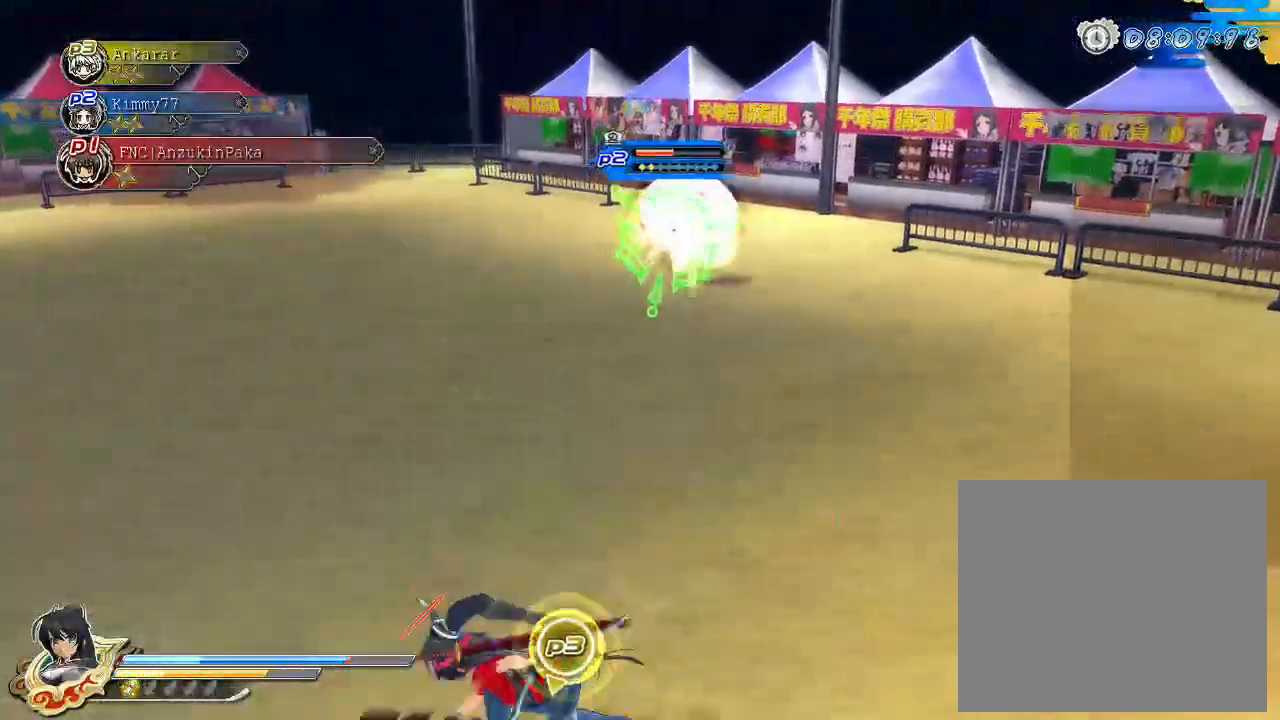
{"buttons": [], "left_stick": "up", "right_stick": "center", "events": [[83, "left_stick", "up-left"], [117, "CROSS", "down"], [117, "R1", "down"], [350, "R1", "up"], [350, "left_stick", "up"], [383, "CROSS", "up"]]}
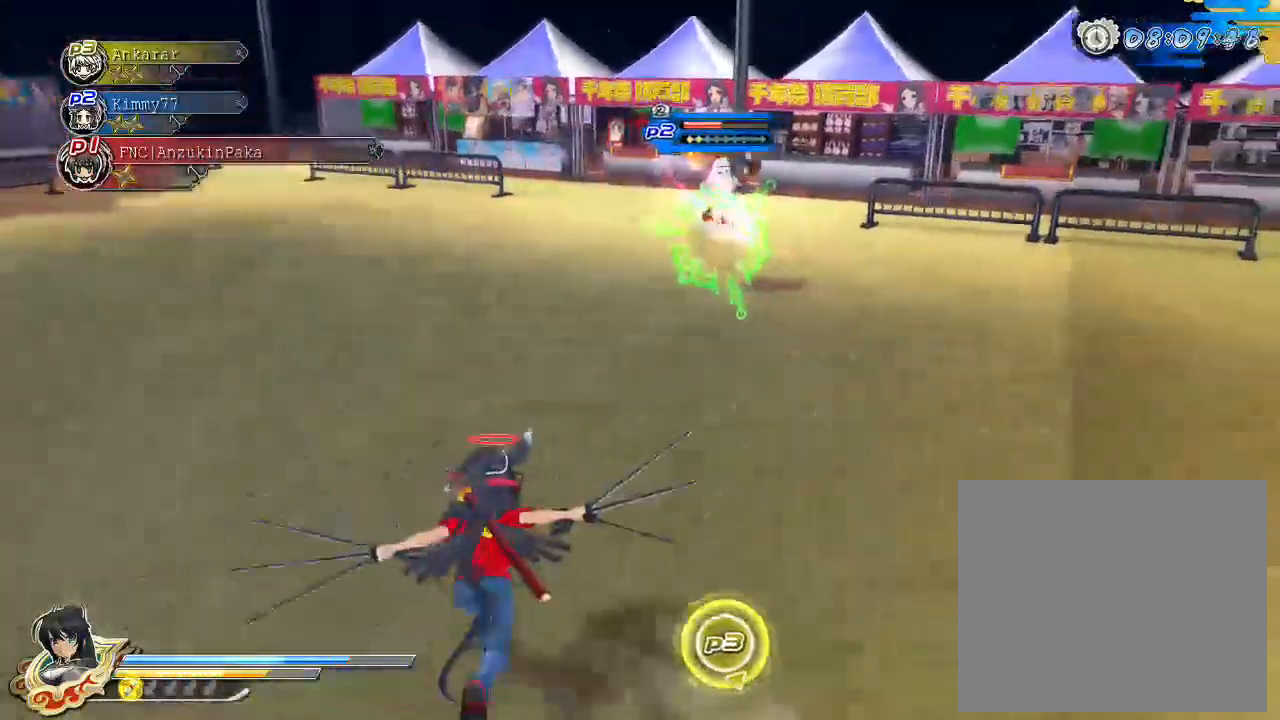
{"buttons": [], "left_stick": "center", "right_stick": "center", "events": [[150, "left_stick", "up-left"], [167, "CIRCLE", "down"], [183, "R2", "down"], [300, "CIRCLE", "up"], [300, "R2", "up"], [350, "SQUARE", "down"], [417, "SQUARE", "up"], [467, "left_stick", "center"]]}
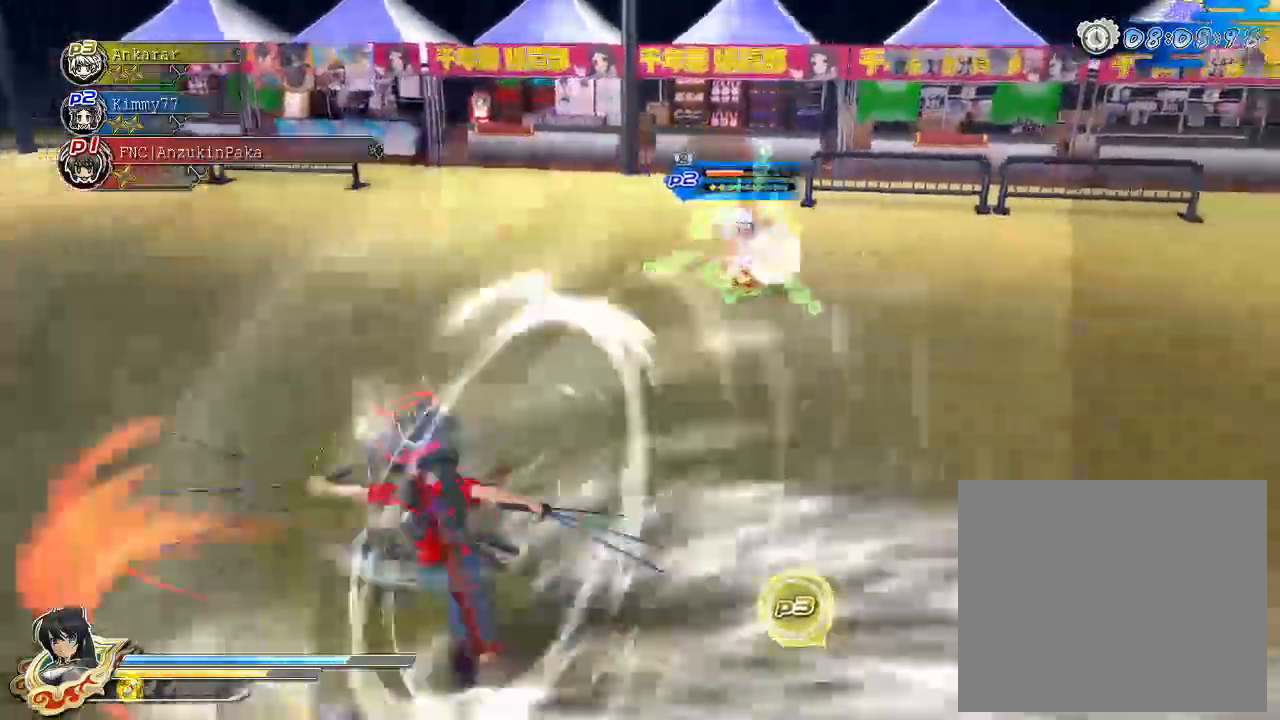
{"buttons": ["SQUARE"], "left_stick": "center", "right_stick": "center", "events": [[183, "L2", "down"], [217, "L2", "up"], [433, "SQUARE", "down"]]}
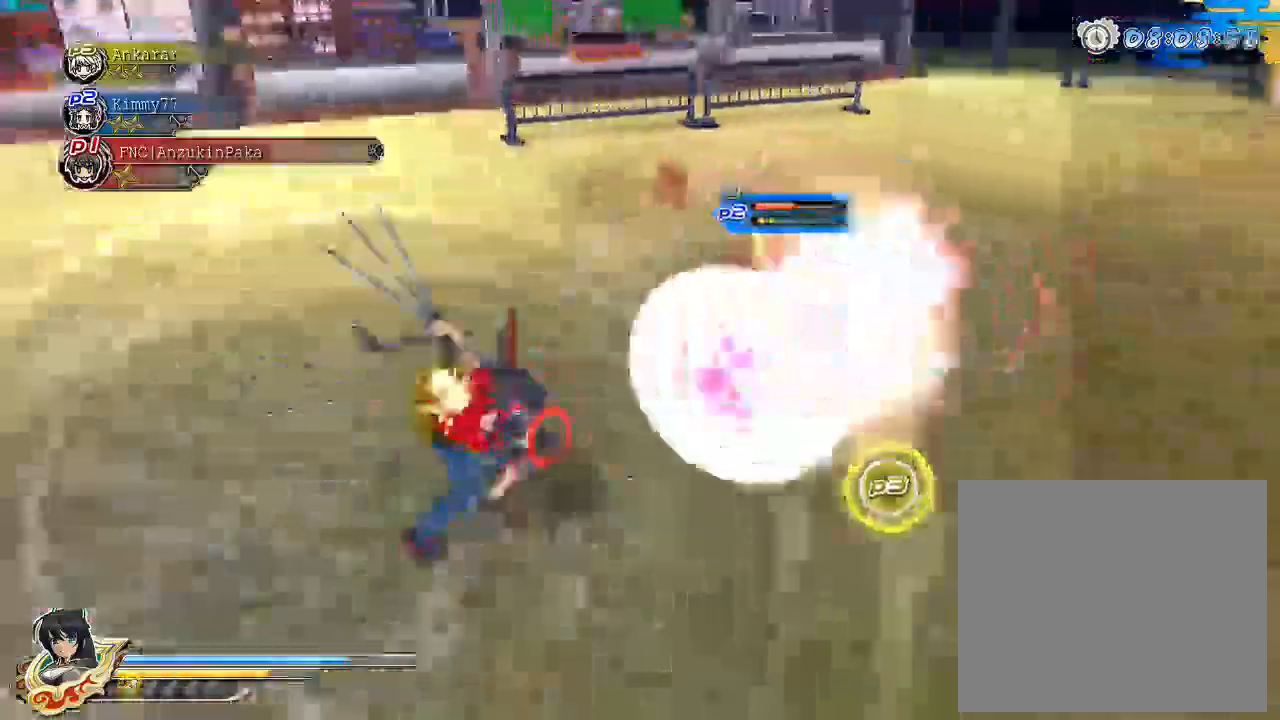
{"buttons": ["SQUARE"], "left_stick": "center", "right_stick": "center", "events": [[83, "SQUARE", "up"], [133, "SQUARE", "down"], [250, "SQUARE", "up"], [300, "SQUARE", "down"], [383, "SQUARE", "up"], [483, "SQUARE", "down"]]}
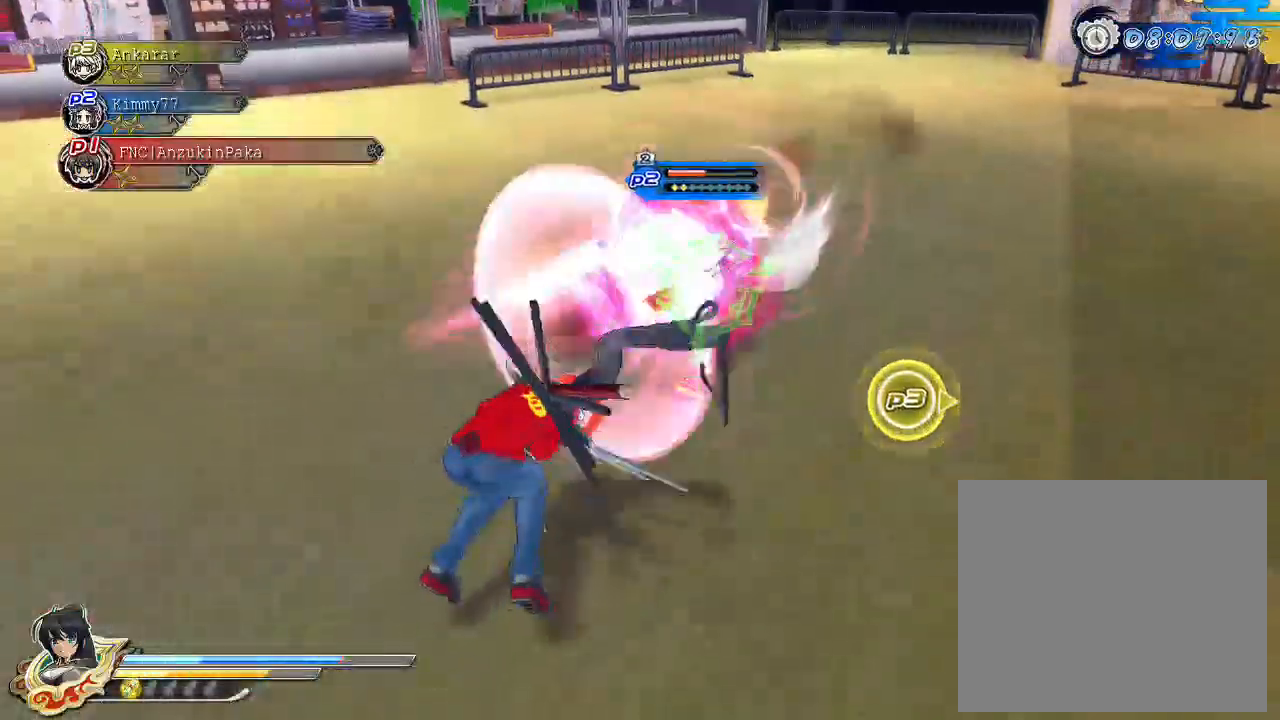
{"buttons": [], "left_stick": "center", "right_stick": "center", "events": [[50, "SQUARE", "up"], [133, "CROSS", "down"], [233, "CROSS", "up"]]}